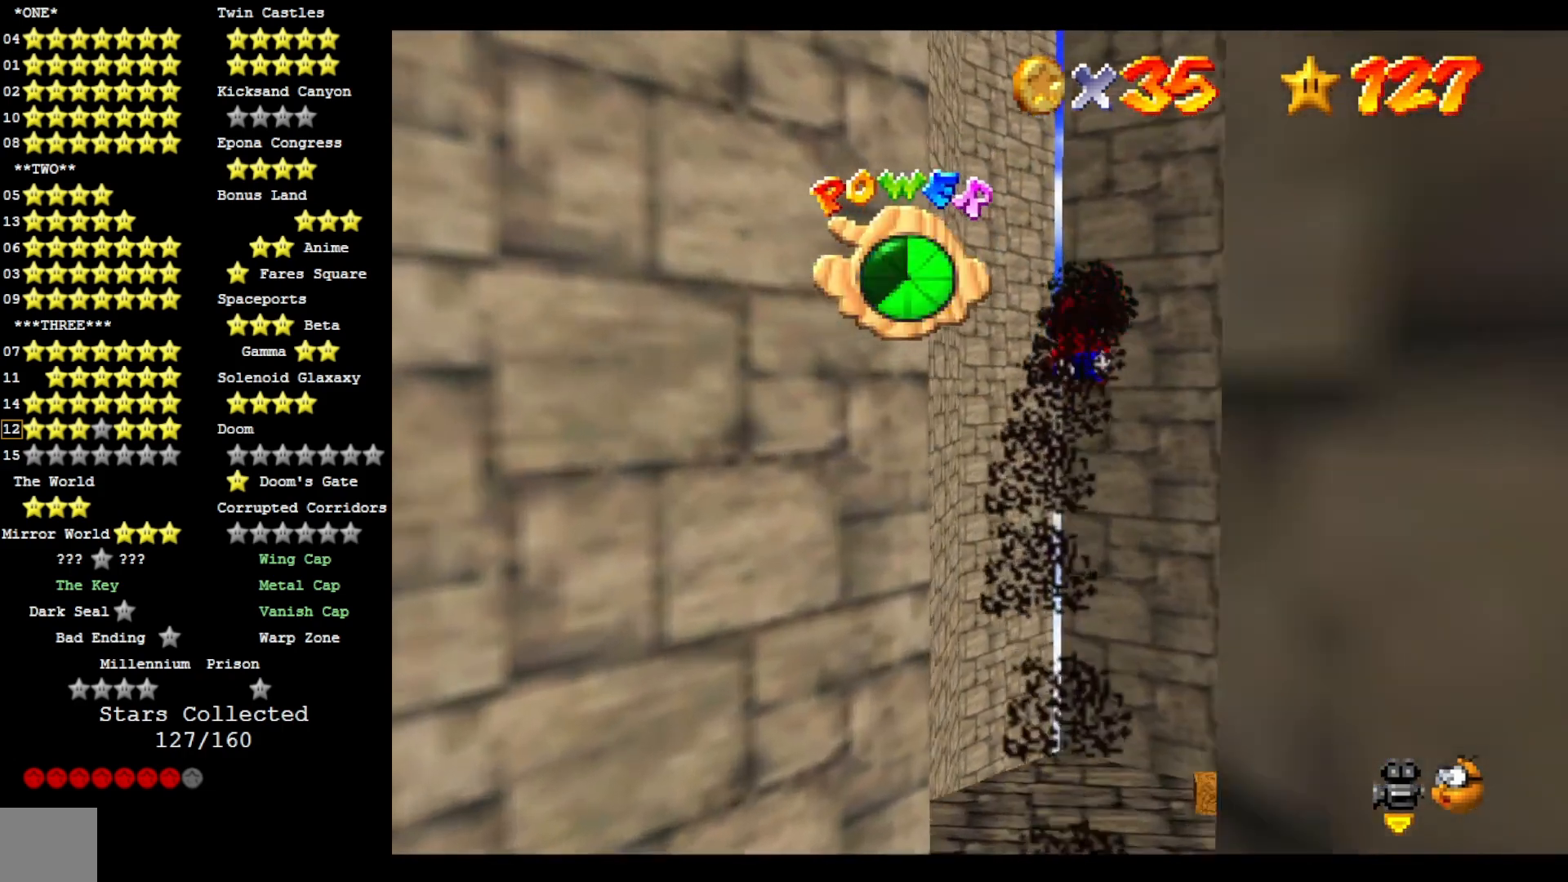
Gameplay with a controller (PlayStation layout); each line is a JSON object with the inputs held at the frame after it. "events" lists button and stick changes between this image and that frame as [ms after this image, input, new state], when the widget could be followed in between.
{"buttons": [], "left_stick": "up", "right_stick": "center", "events": []}
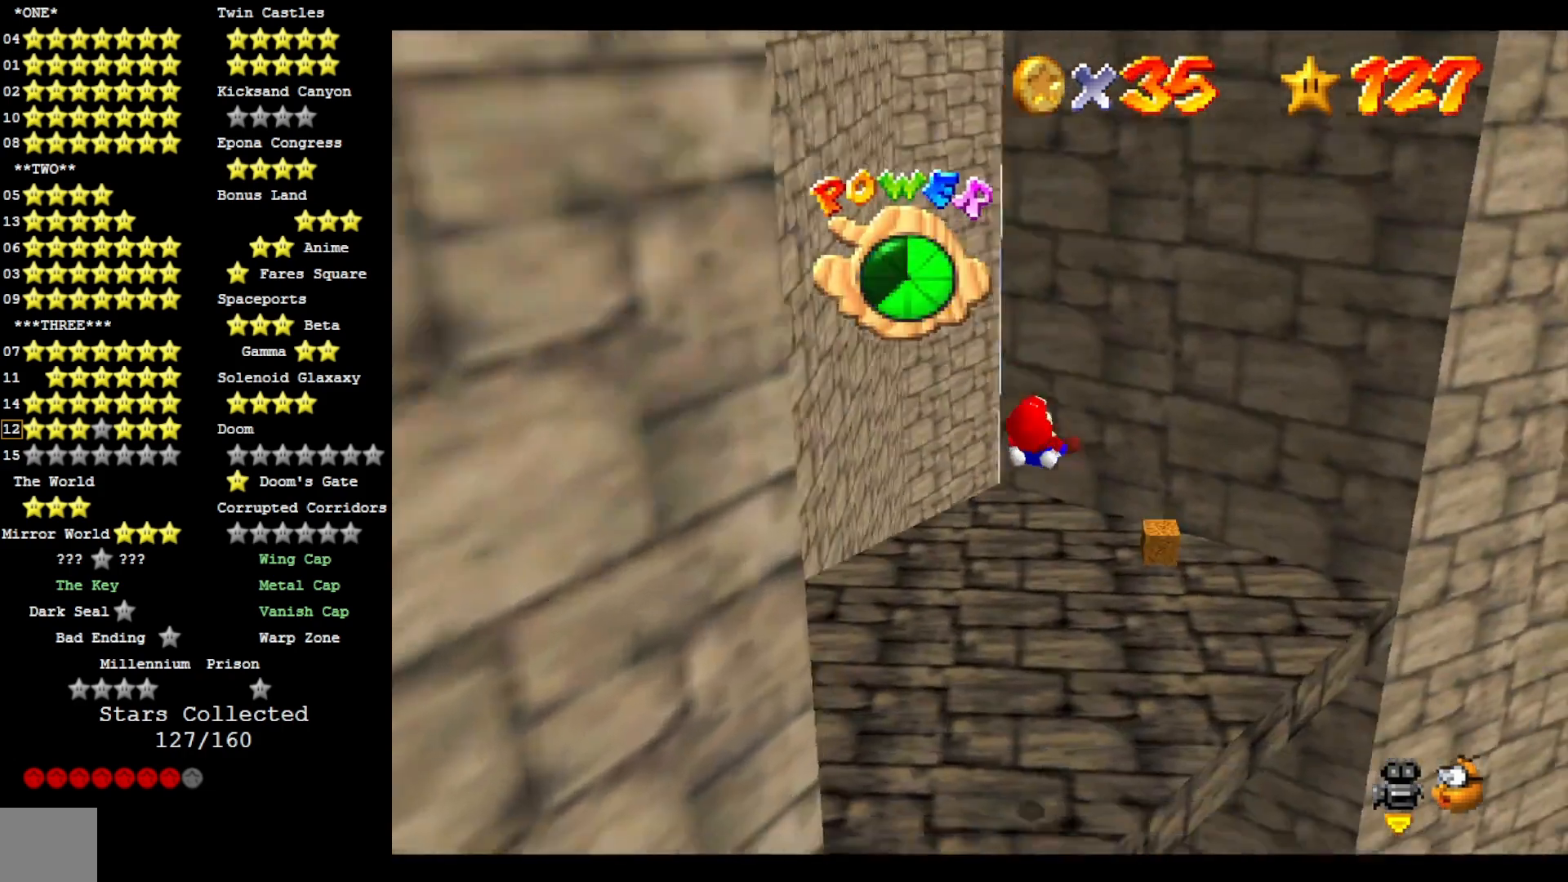
{"buttons": ["CROSS"], "left_stick": "up", "right_stick": "left", "events": [[367, "CROSS", "down"], [367, "right_stick", "left"]]}
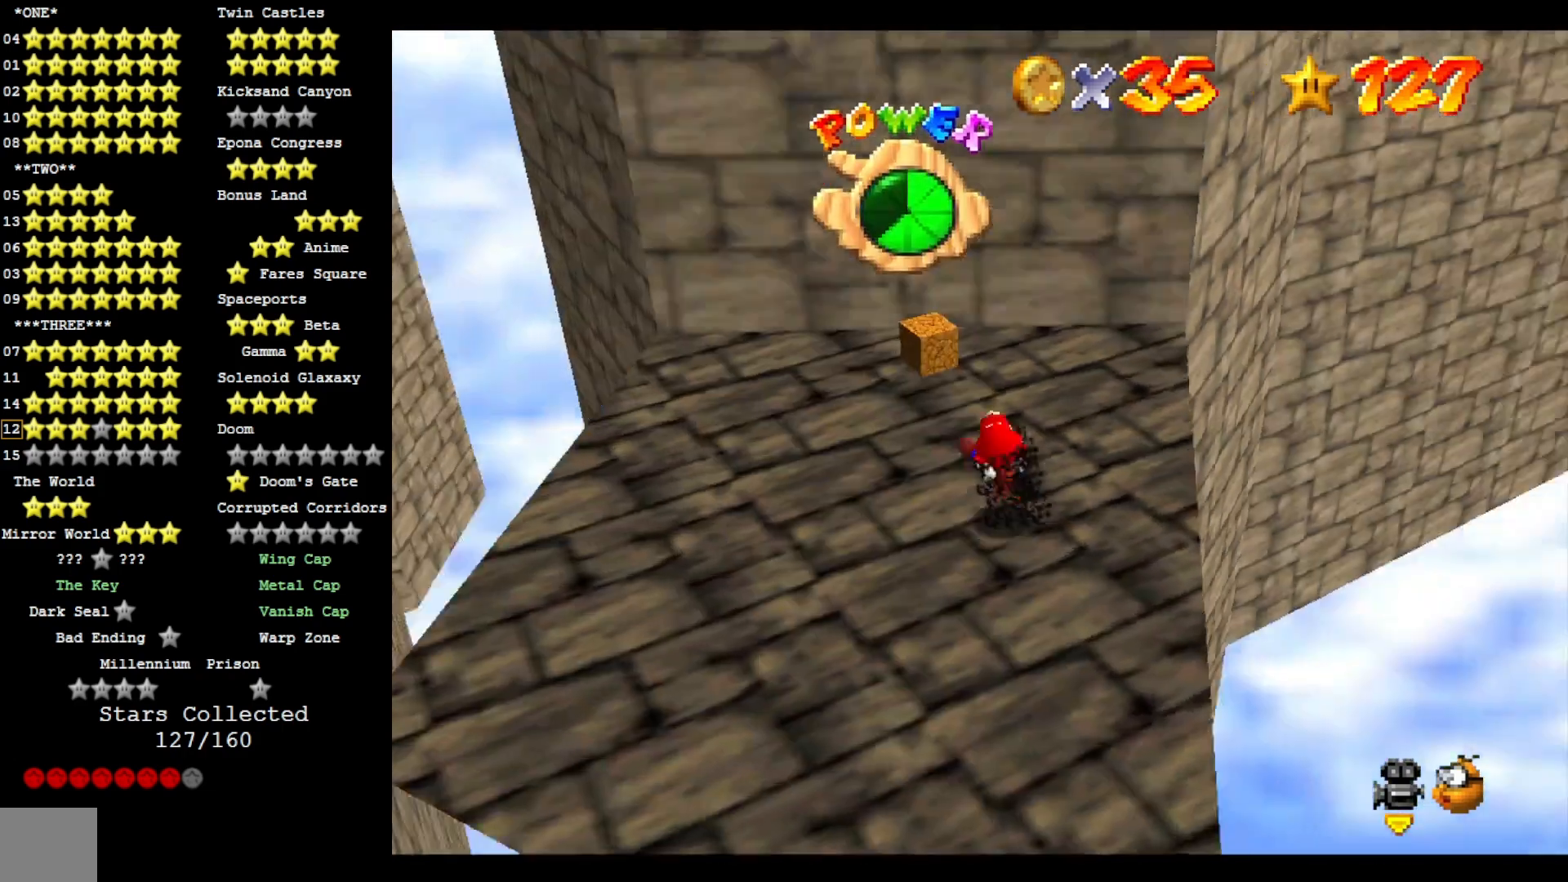
{"buttons": [], "left_stick": "center", "right_stick": "center", "events": [[100, "left_stick", "up-left"], [233, "left_stick", "center"], [267, "right_stick", "down"], [400, "right_stick", "center"], [500, "CROSS", "up"]]}
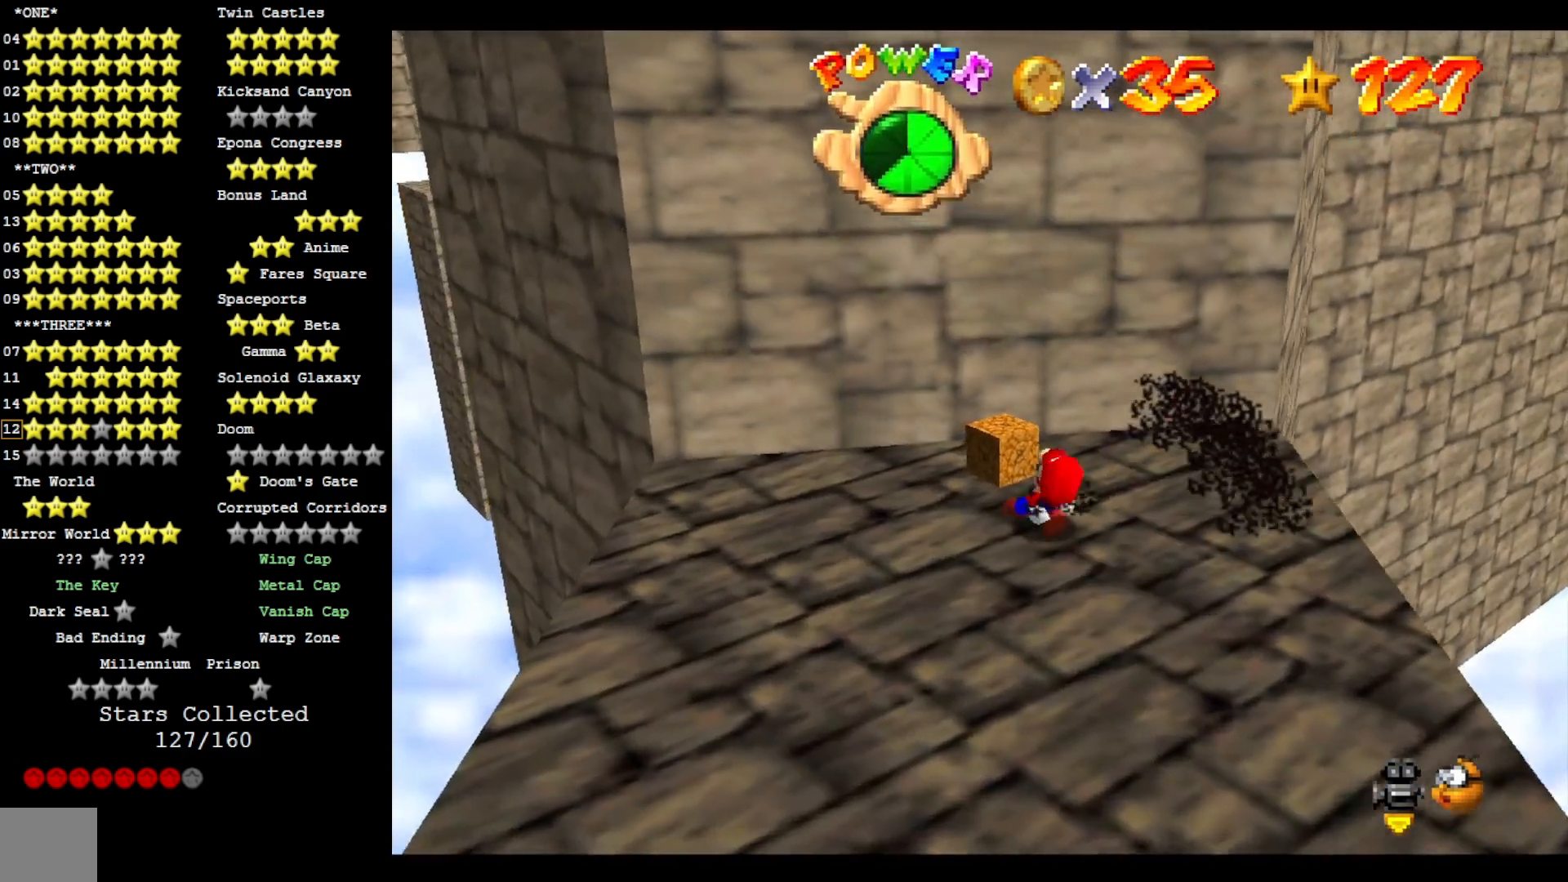
{"buttons": [], "left_stick": "center", "right_stick": "center", "events": [[233, "left_stick", "up"], [300, "left_stick", "up-left"], [400, "SQUARE", "down"], [400, "left_stick", "center"], [500, "SQUARE", "up"]]}
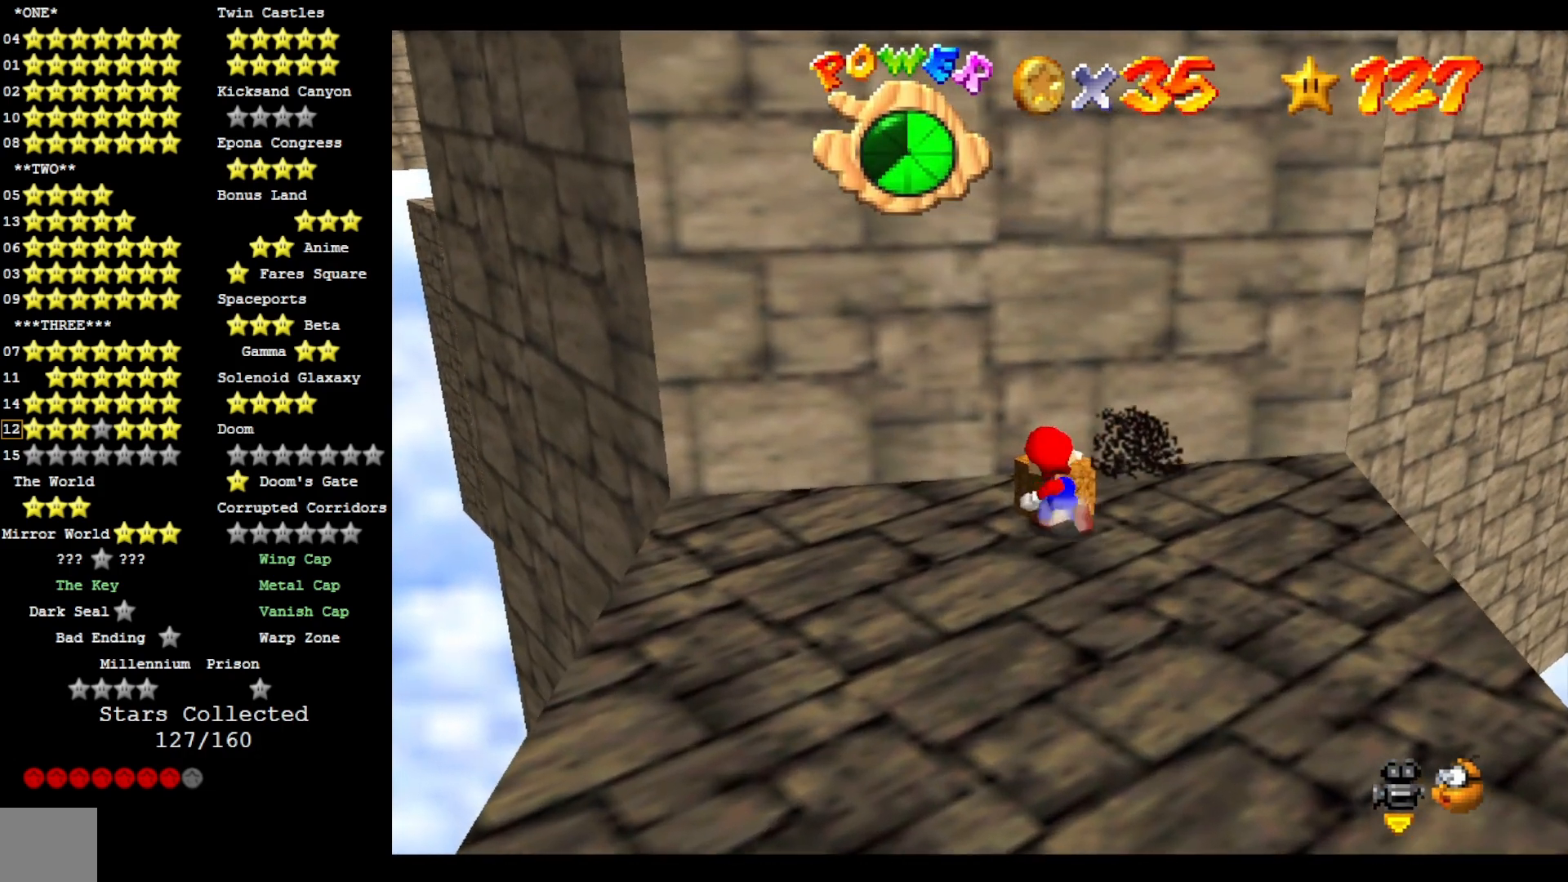
{"buttons": [], "left_stick": "center", "right_stick": "center", "events": [[400, "SQUARE", "down"], [467, "SQUARE", "up"]]}
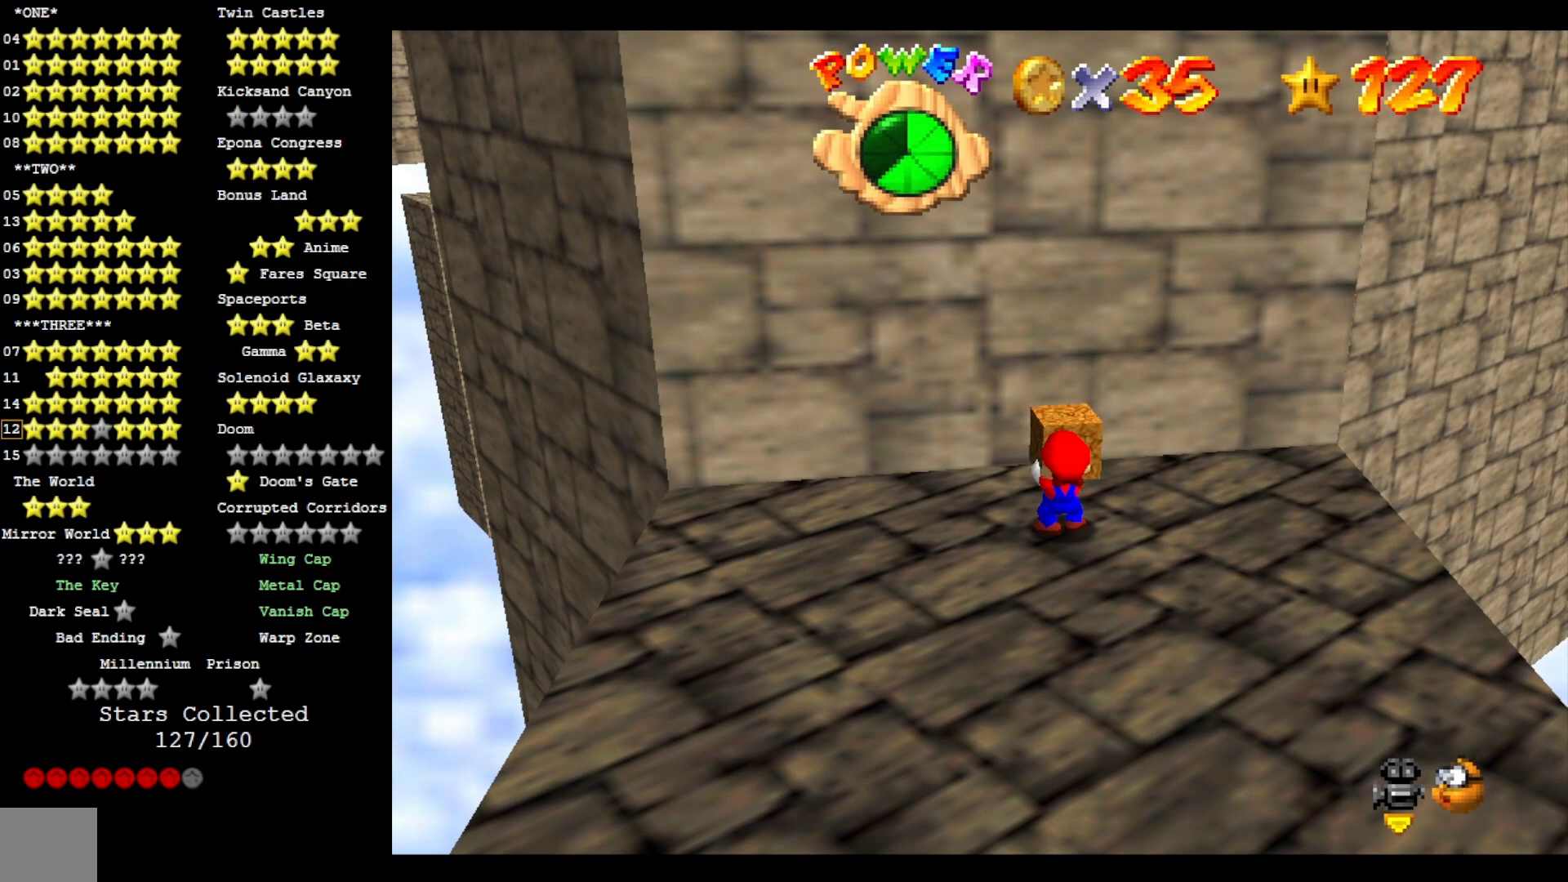
{"buttons": [], "left_stick": "center", "right_stick": "center", "events": [[33, "SQUARE", "down"], [133, "SQUARE", "up"], [167, "SQUARE", "down"], [267, "SQUARE", "up"]]}
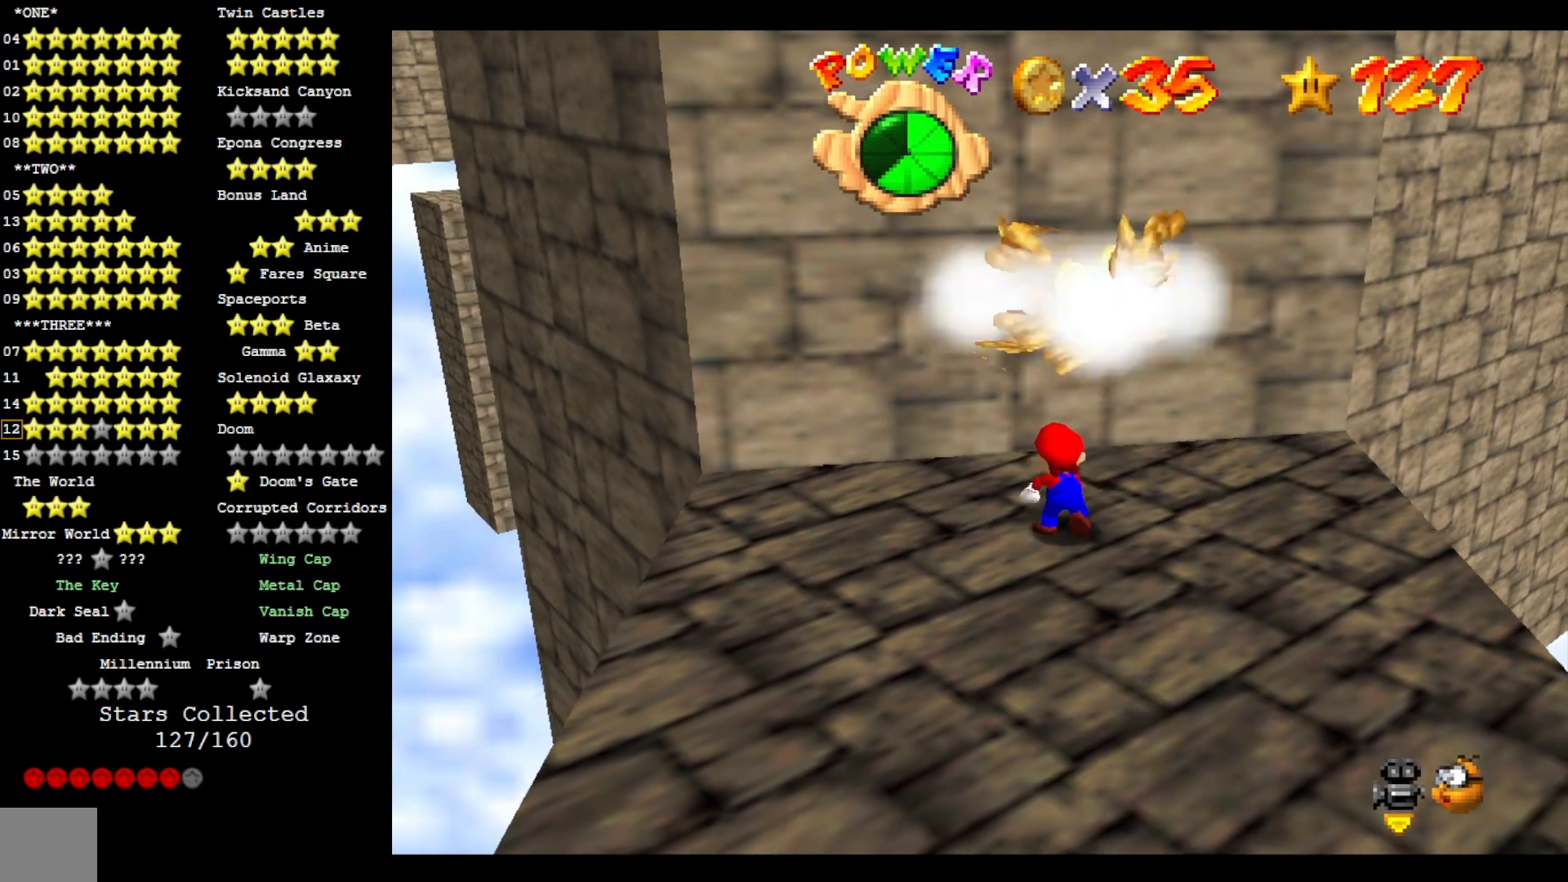
{"buttons": [], "left_stick": "up-right", "right_stick": "center", "events": [[400, "left_stick", "up-right"]]}
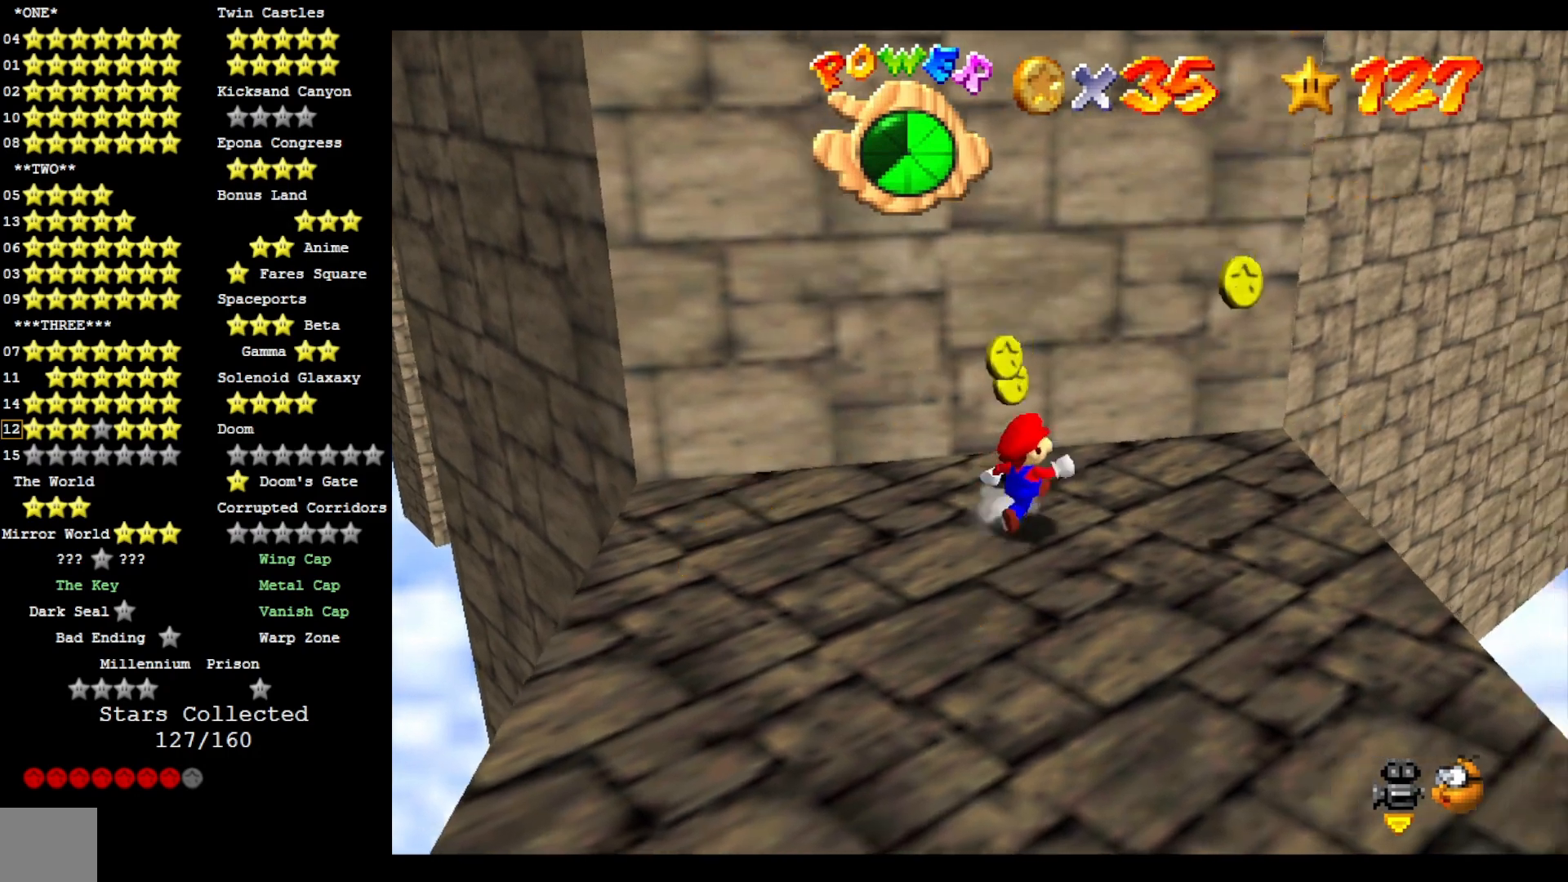
{"buttons": [], "left_stick": "down", "right_stick": "center", "events": [[267, "left_stick", "down-right"], [433, "left_stick", "down"]]}
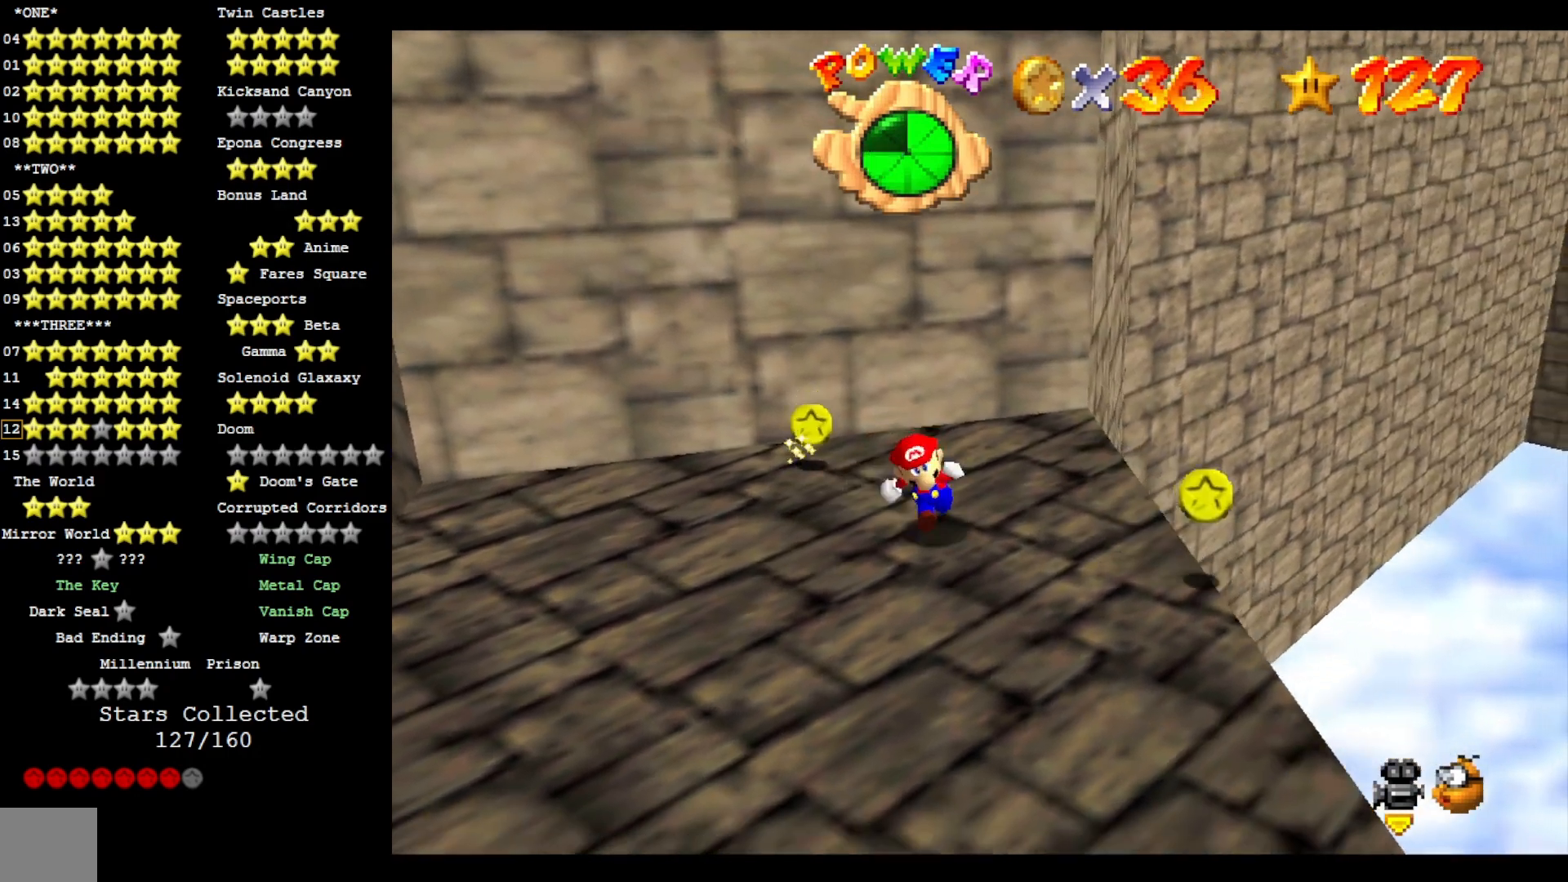
{"buttons": [], "left_stick": "right", "right_stick": "down-right", "events": [[100, "left_stick", "left"], [167, "left_stick", "up-left"], [167, "right_stick", "down-right"], [300, "right_stick", "center"], [367, "left_stick", "up-right"], [433, "right_stick", "down-right"], [500, "left_stick", "right"]]}
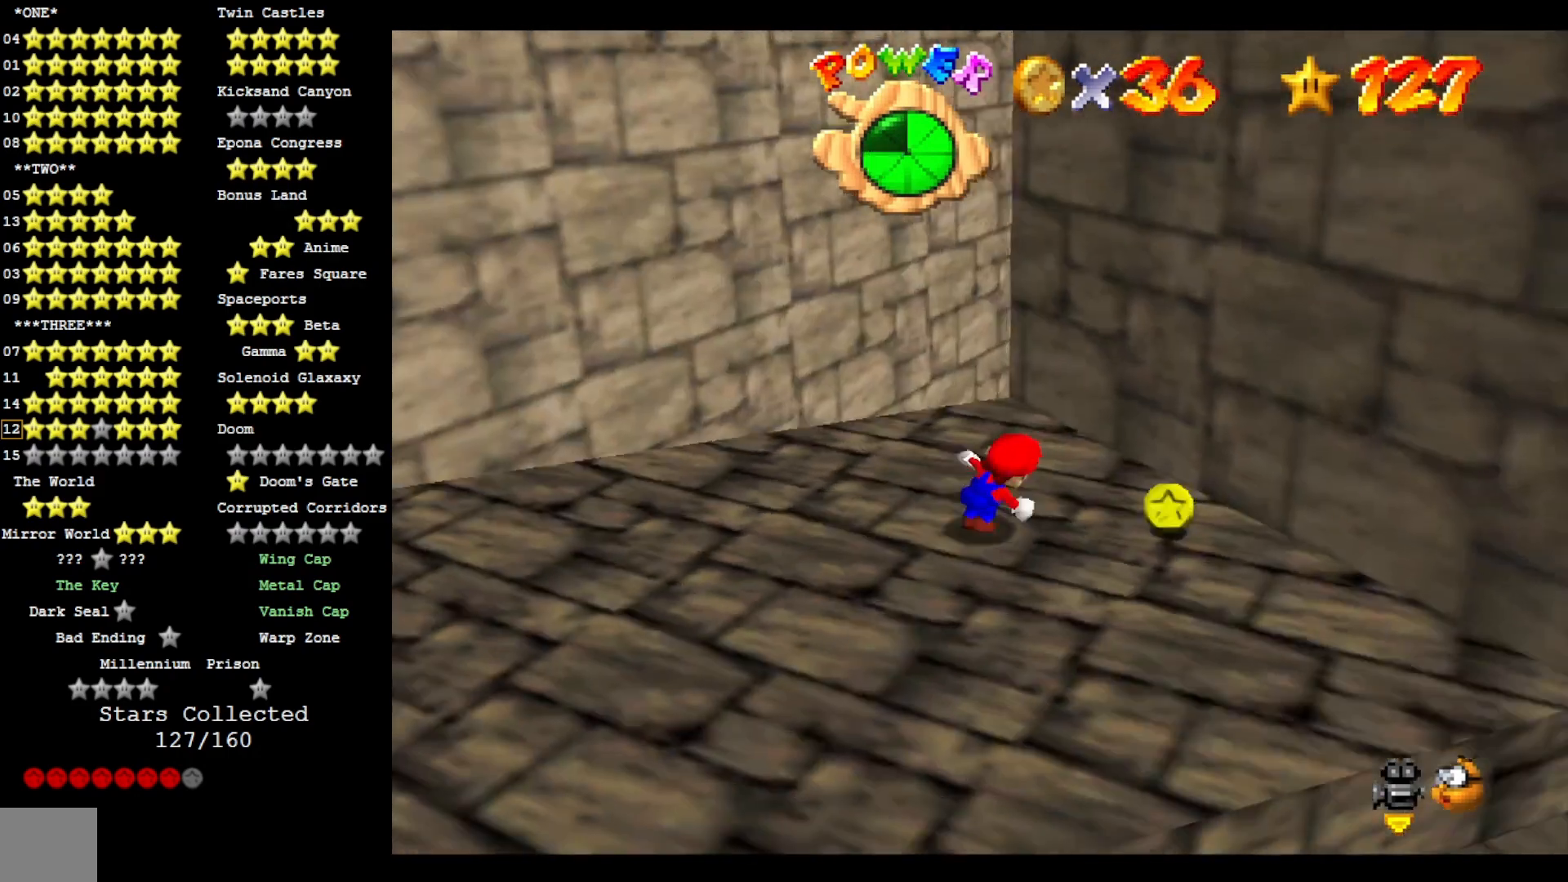
{"buttons": [], "left_stick": "up-left", "right_stick": "center", "events": [[100, "right_stick", "center"], [267, "left_stick", "up"], [500, "left_stick", "up-left"]]}
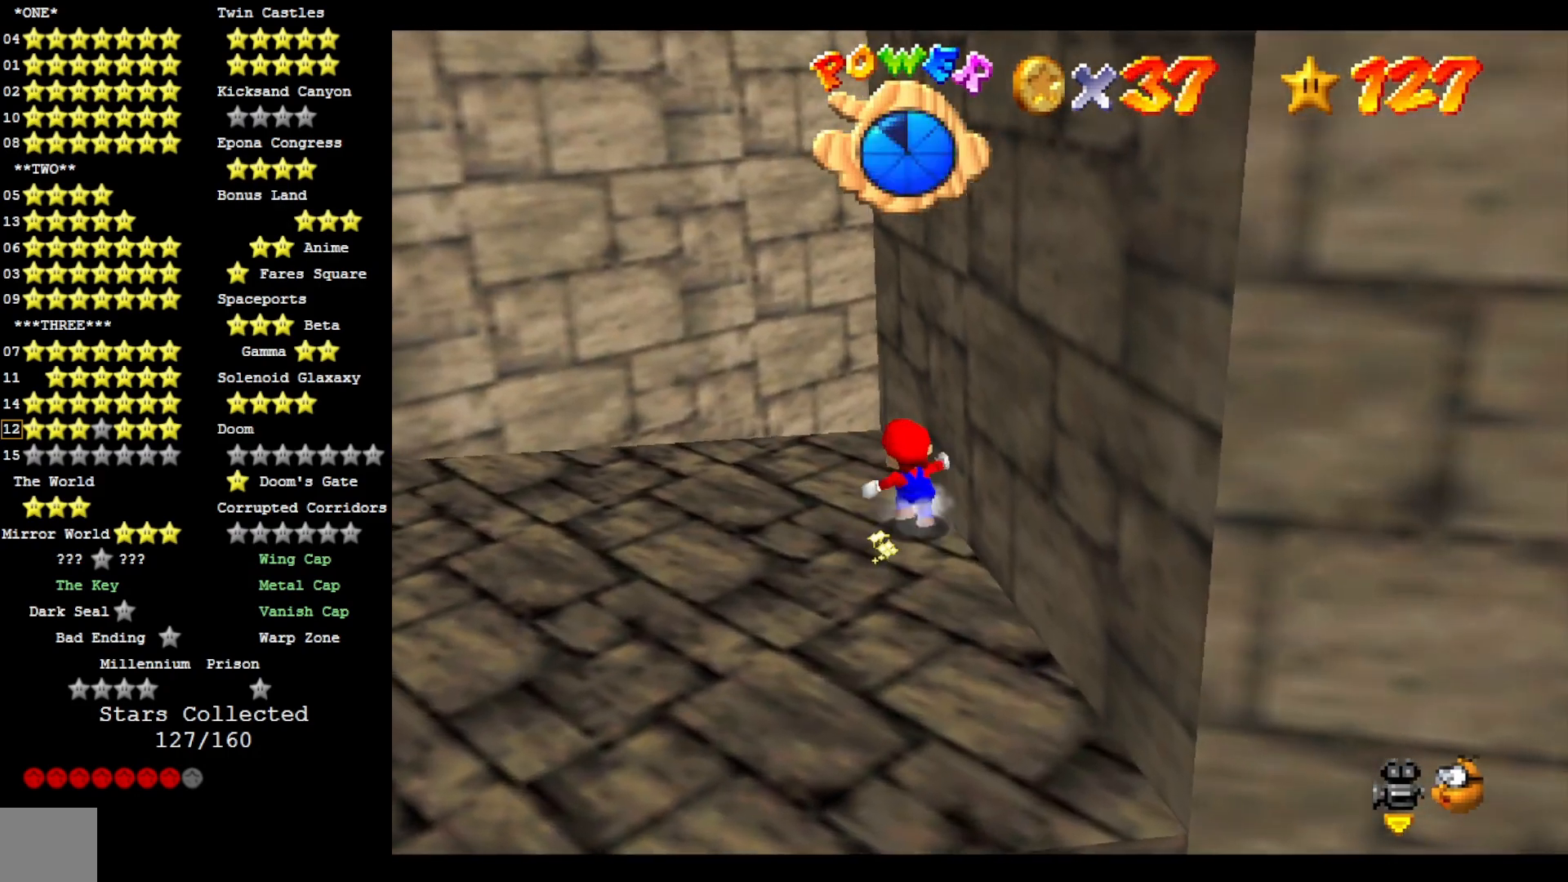
{"buttons": ["CROSS", "L2"], "left_stick": "up-left", "right_stick": "center", "events": [[433, "L2", "down"], [467, "CROSS", "down"]]}
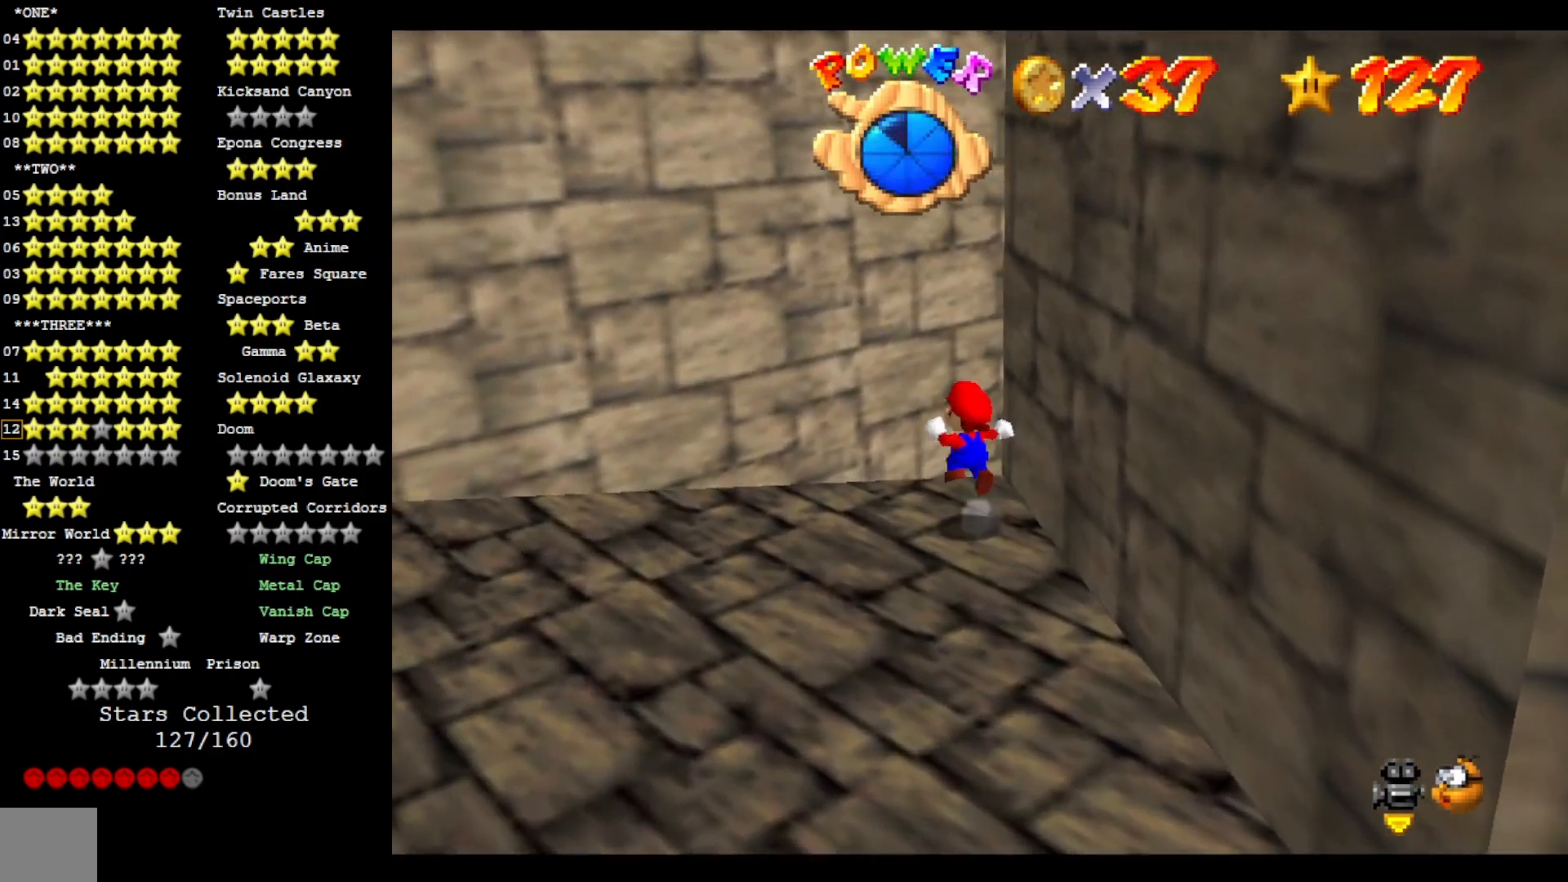
{"buttons": ["CROSS"], "left_stick": "up-left", "right_stick": "center", "events": [[133, "L2", "up"], [200, "right_stick", "down-left"], [367, "right_stick", "center"]]}
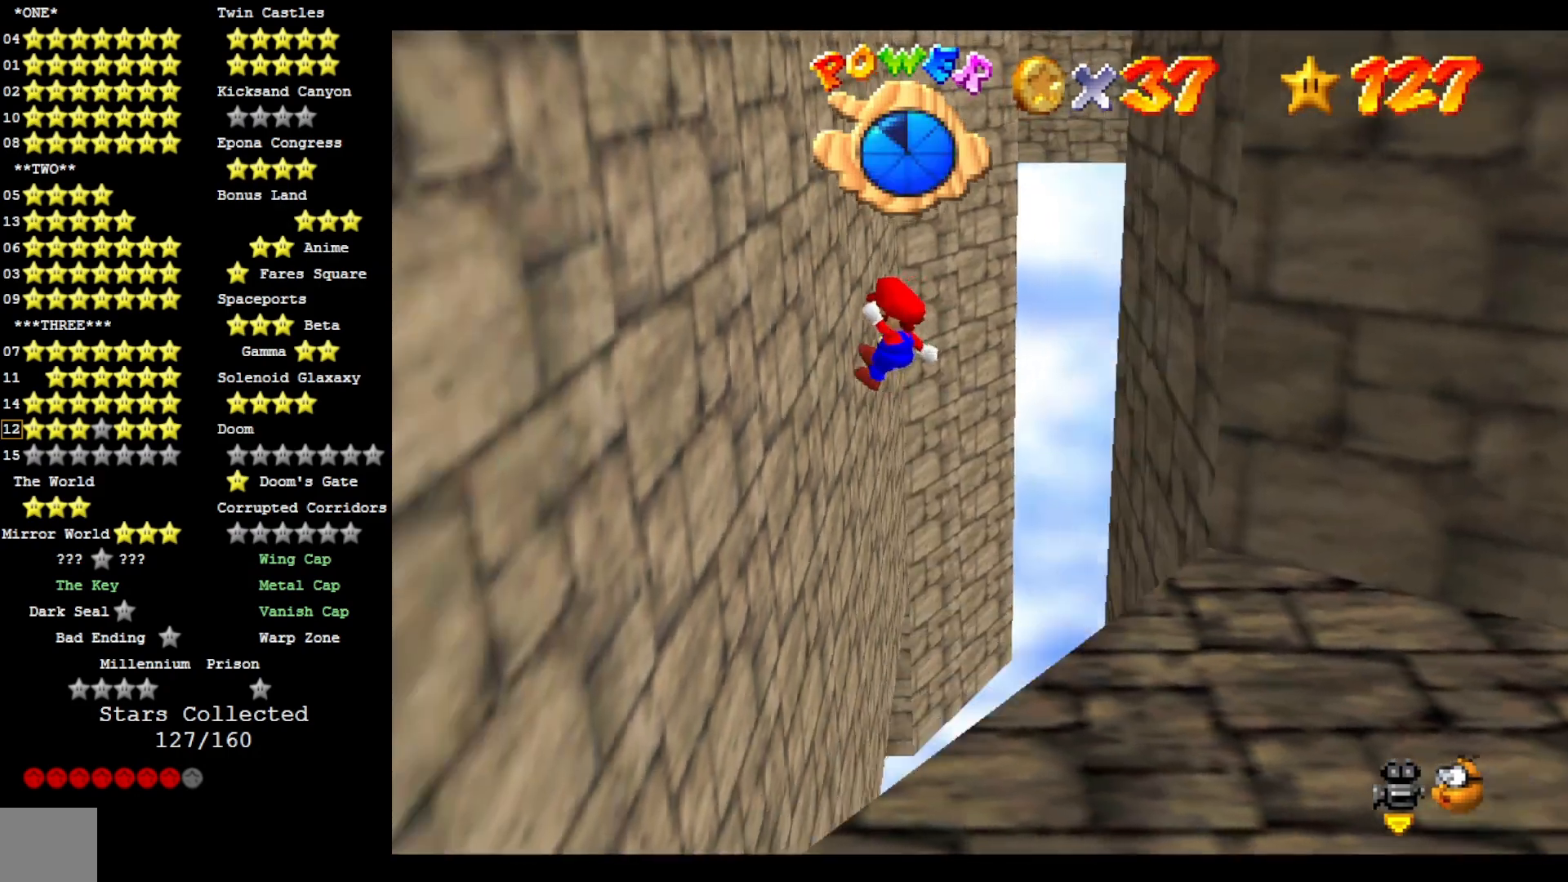
{"buttons": ["CROSS"], "left_stick": "up-right", "right_stick": "center", "events": [[33, "right_stick", "down-left"], [100, "right_stick", "center"], [267, "left_stick", "up-right"]]}
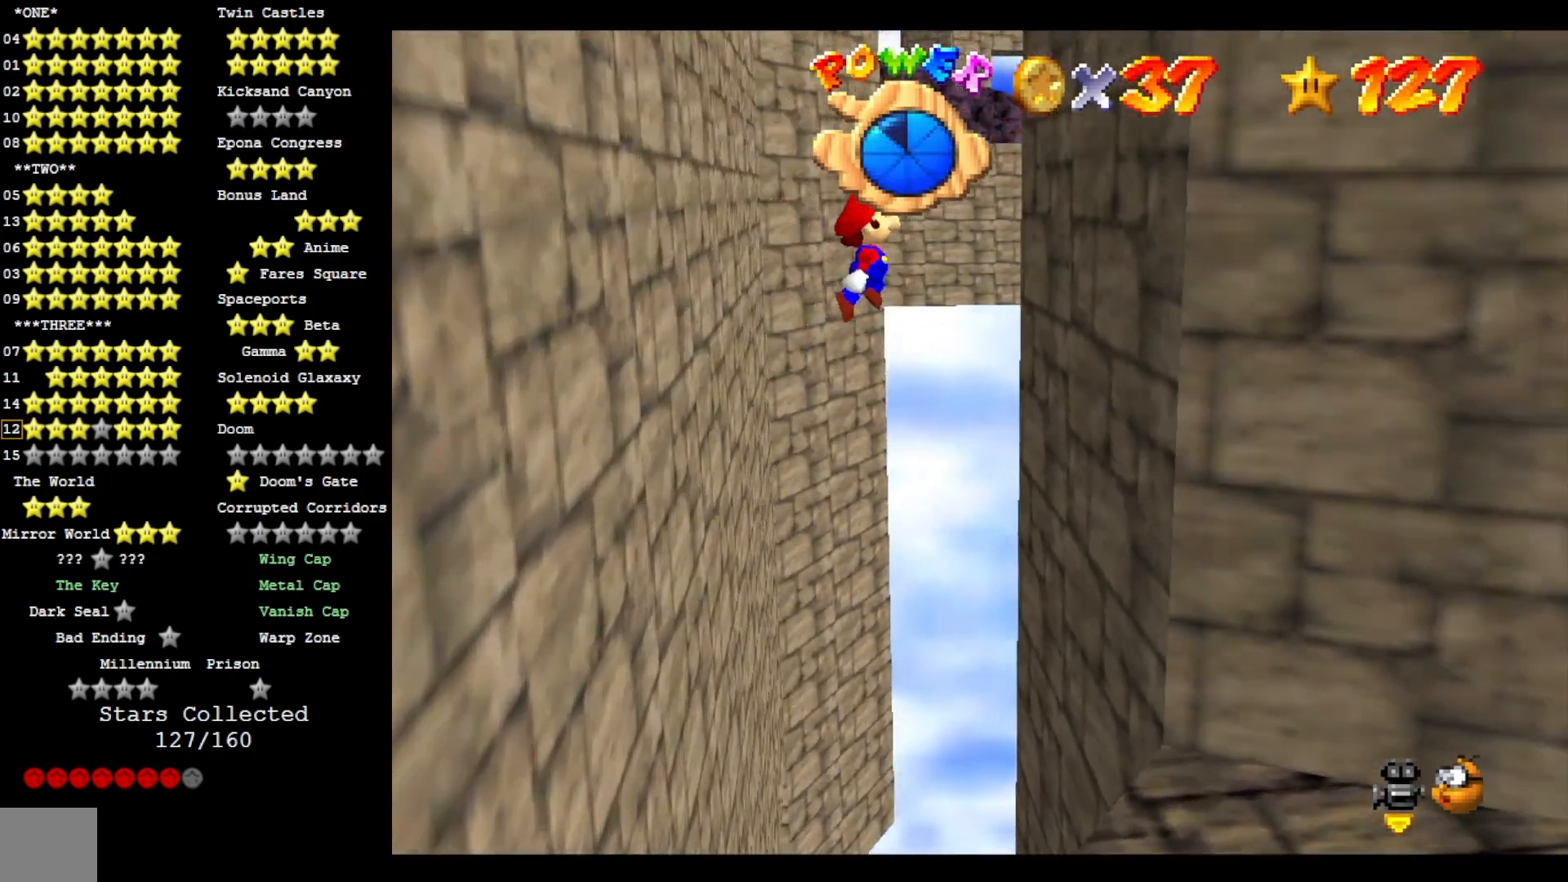
{"buttons": ["CROSS"], "left_stick": "left", "right_stick": "center", "events": [[400, "left_stick", "center"], [467, "left_stick", "left"]]}
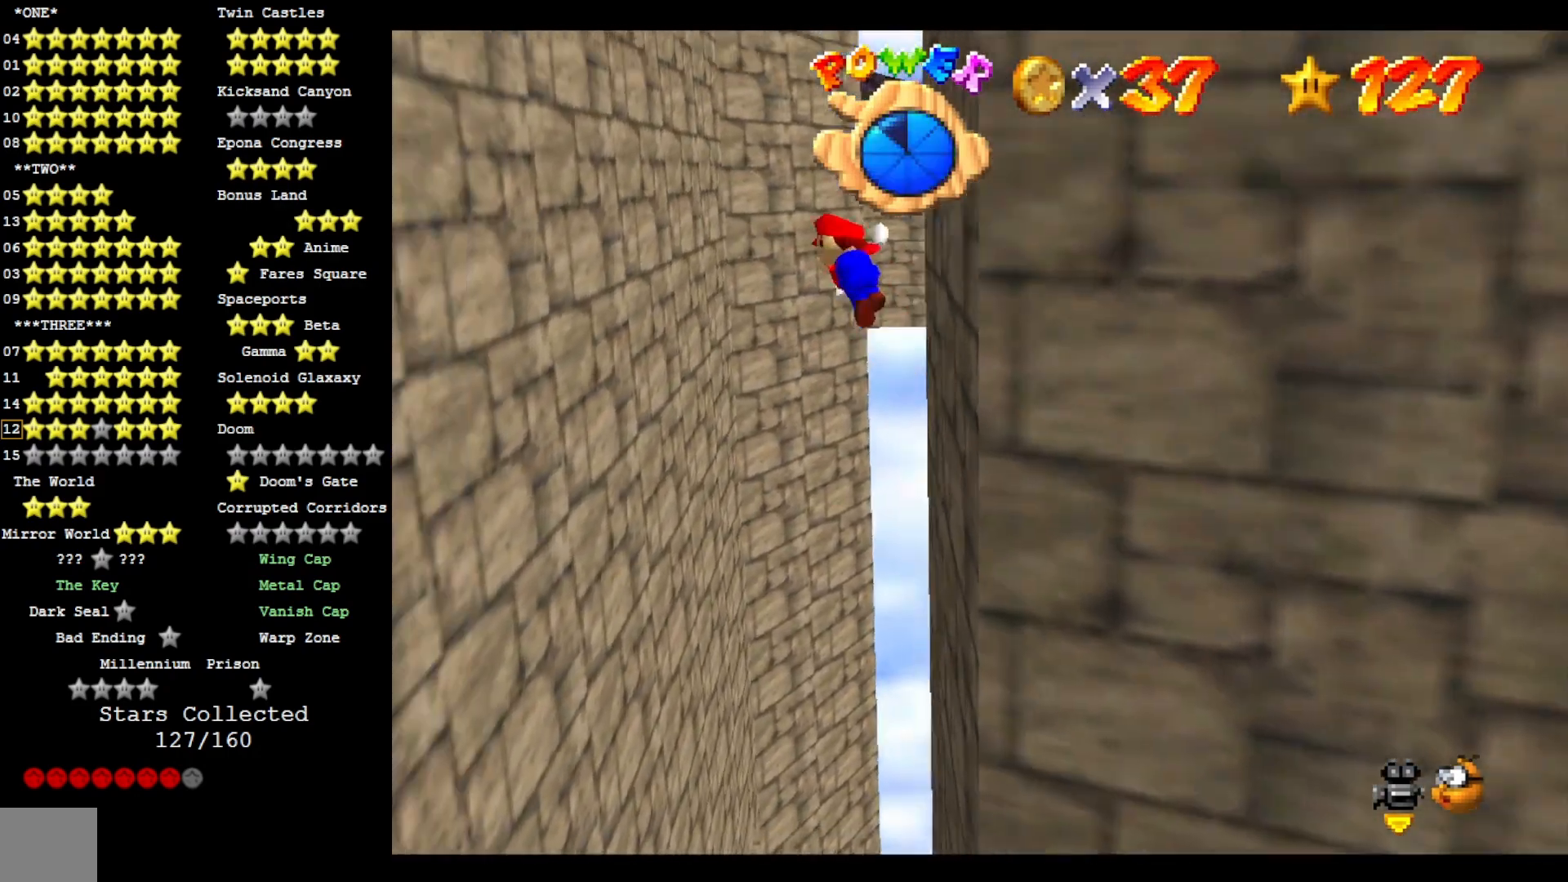
{"buttons": ["CROSS"], "left_stick": "left", "right_stick": "center", "events": []}
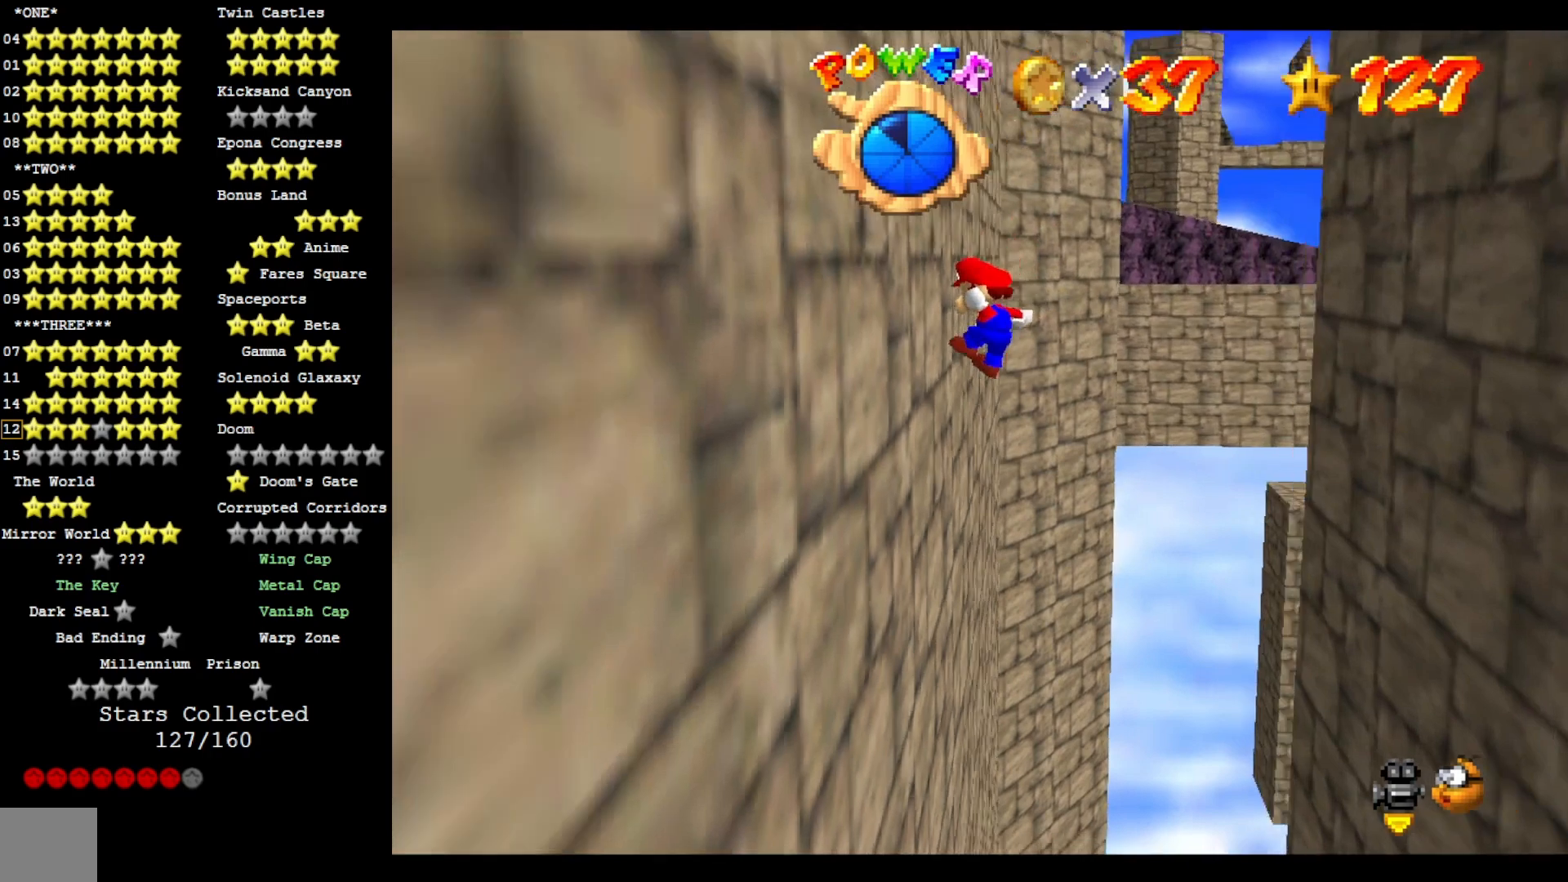
{"buttons": ["CROSS"], "left_stick": "down-right", "right_stick": "center", "events": [[133, "left_stick", "down-right"]]}
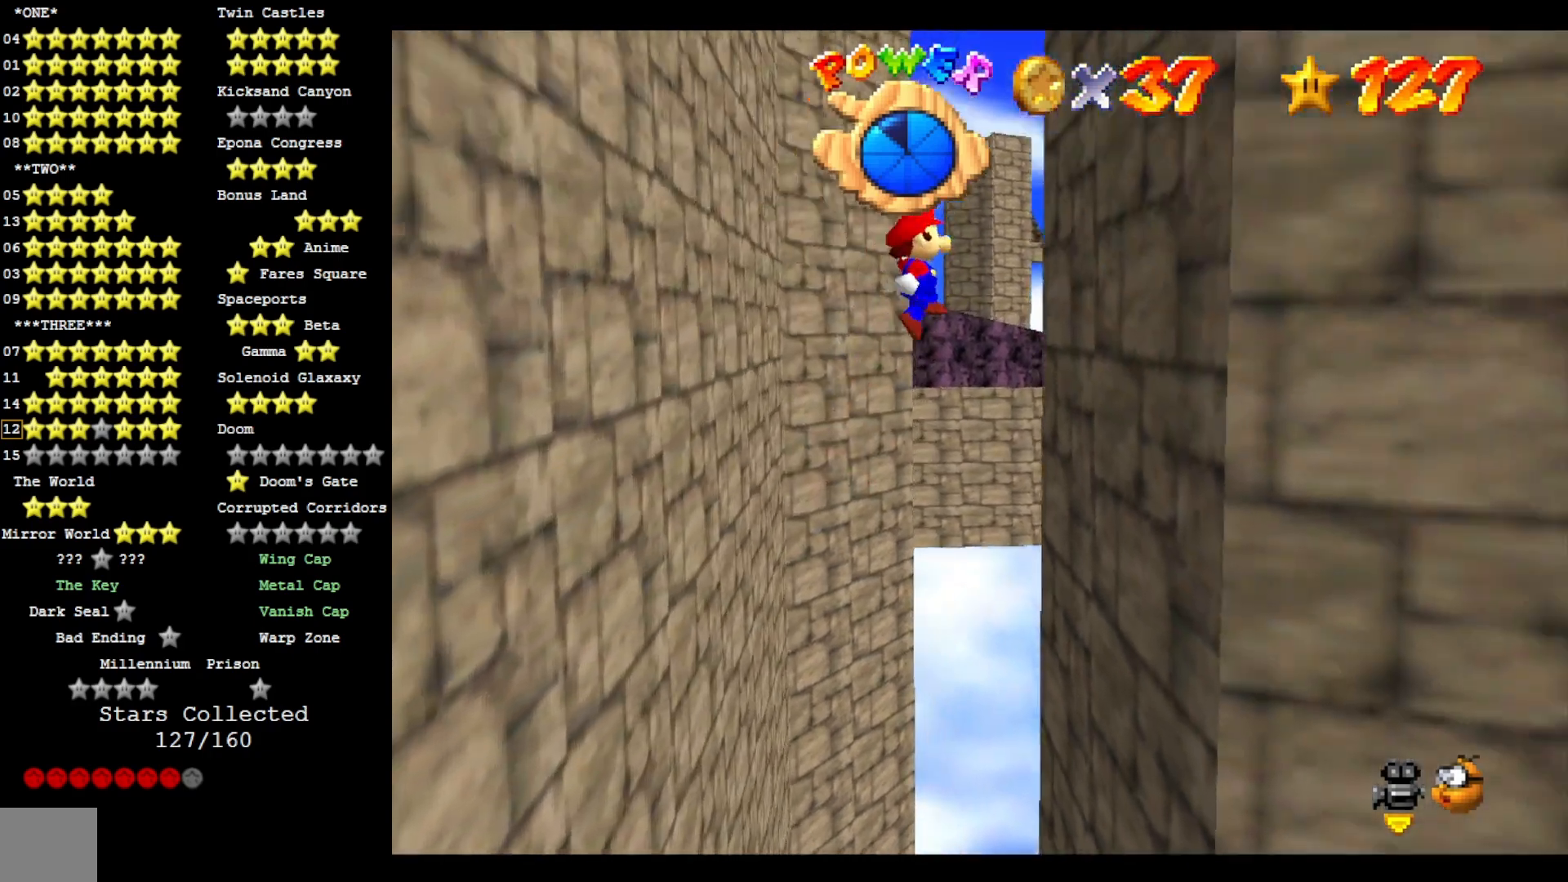
{"buttons": ["CROSS"], "left_stick": "down-left", "right_stick": "center", "events": [[333, "left_stick", "down-left"]]}
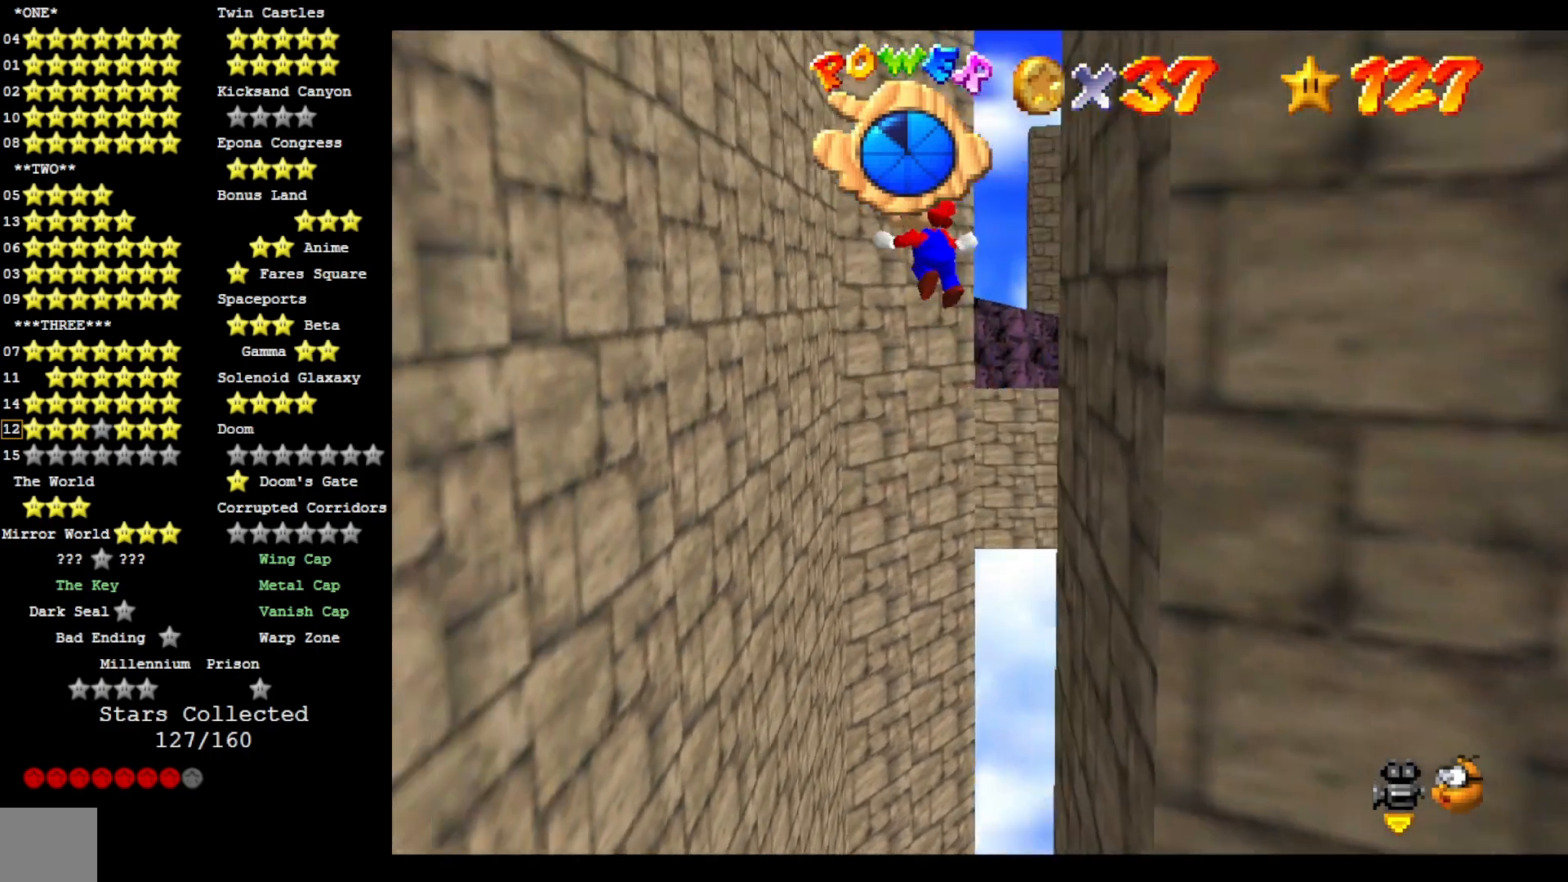
{"buttons": ["CROSS"], "left_stick": "down-left", "right_stick": "center", "events": []}
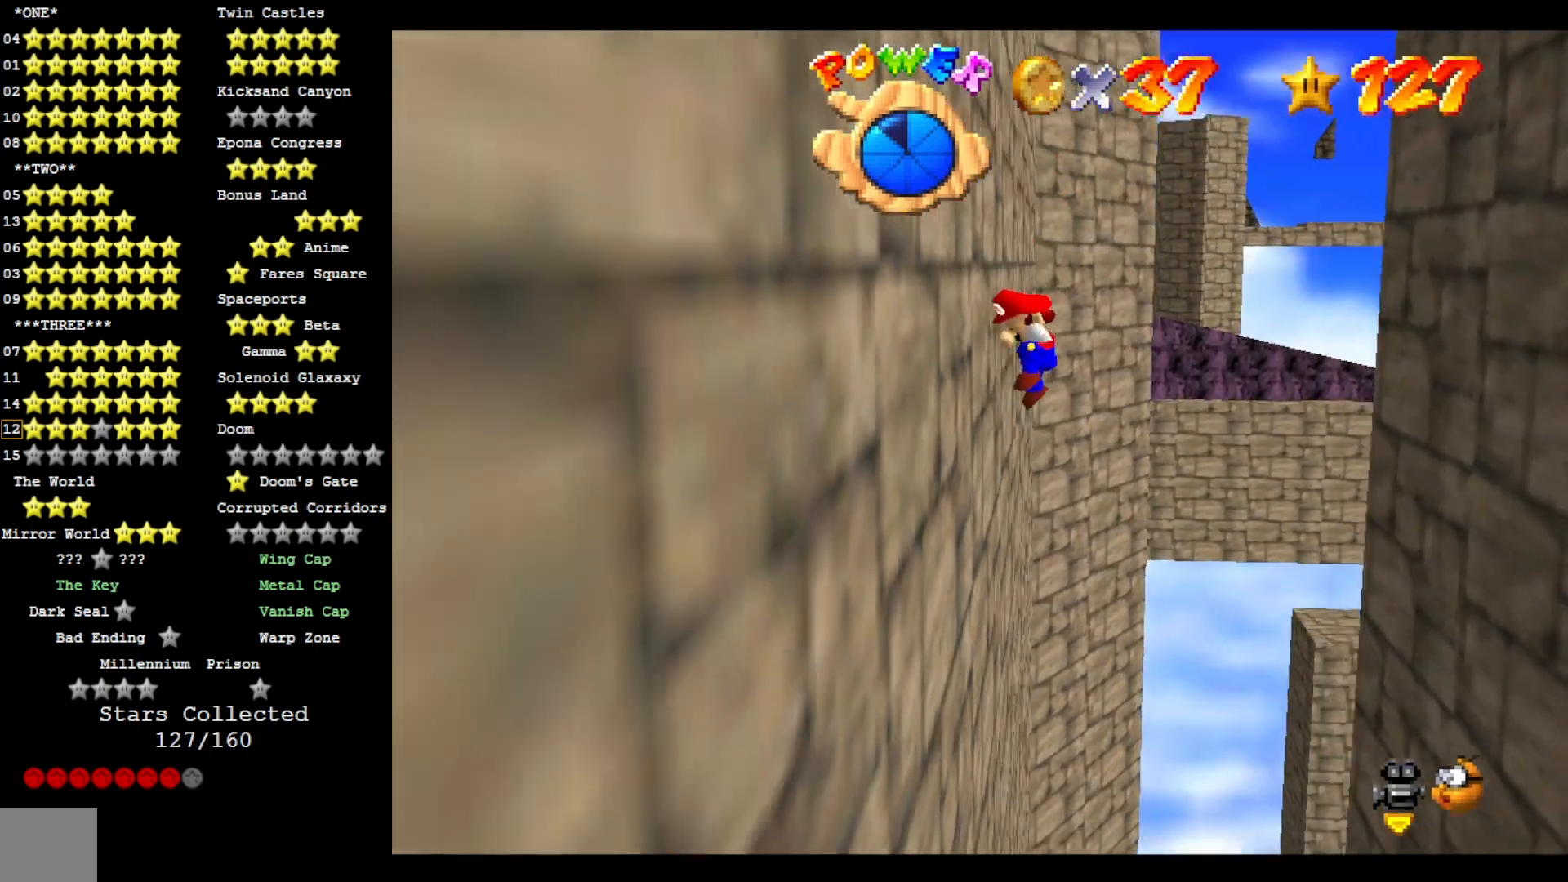
{"buttons": ["CROSS"], "left_stick": "down-right", "right_stick": "center", "events": [[33, "left_stick", "down"], [133, "left_stick", "down-right"]]}
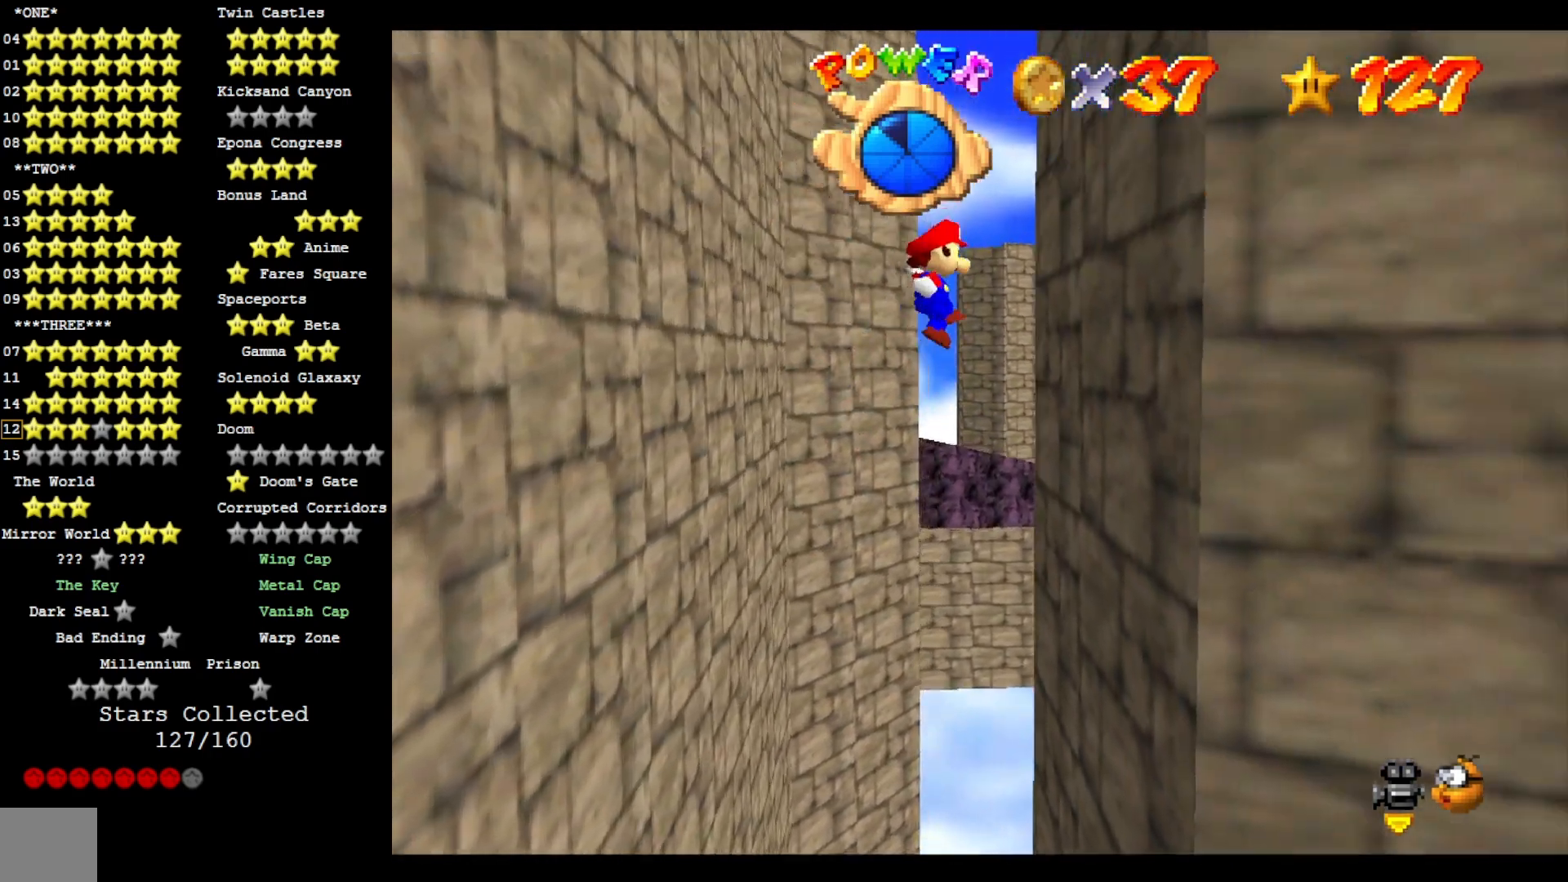
{"buttons": ["CROSS"], "left_stick": "down-left", "right_stick": "center", "events": [[200, "left_stick", "down"], [300, "left_stick", "down-left"]]}
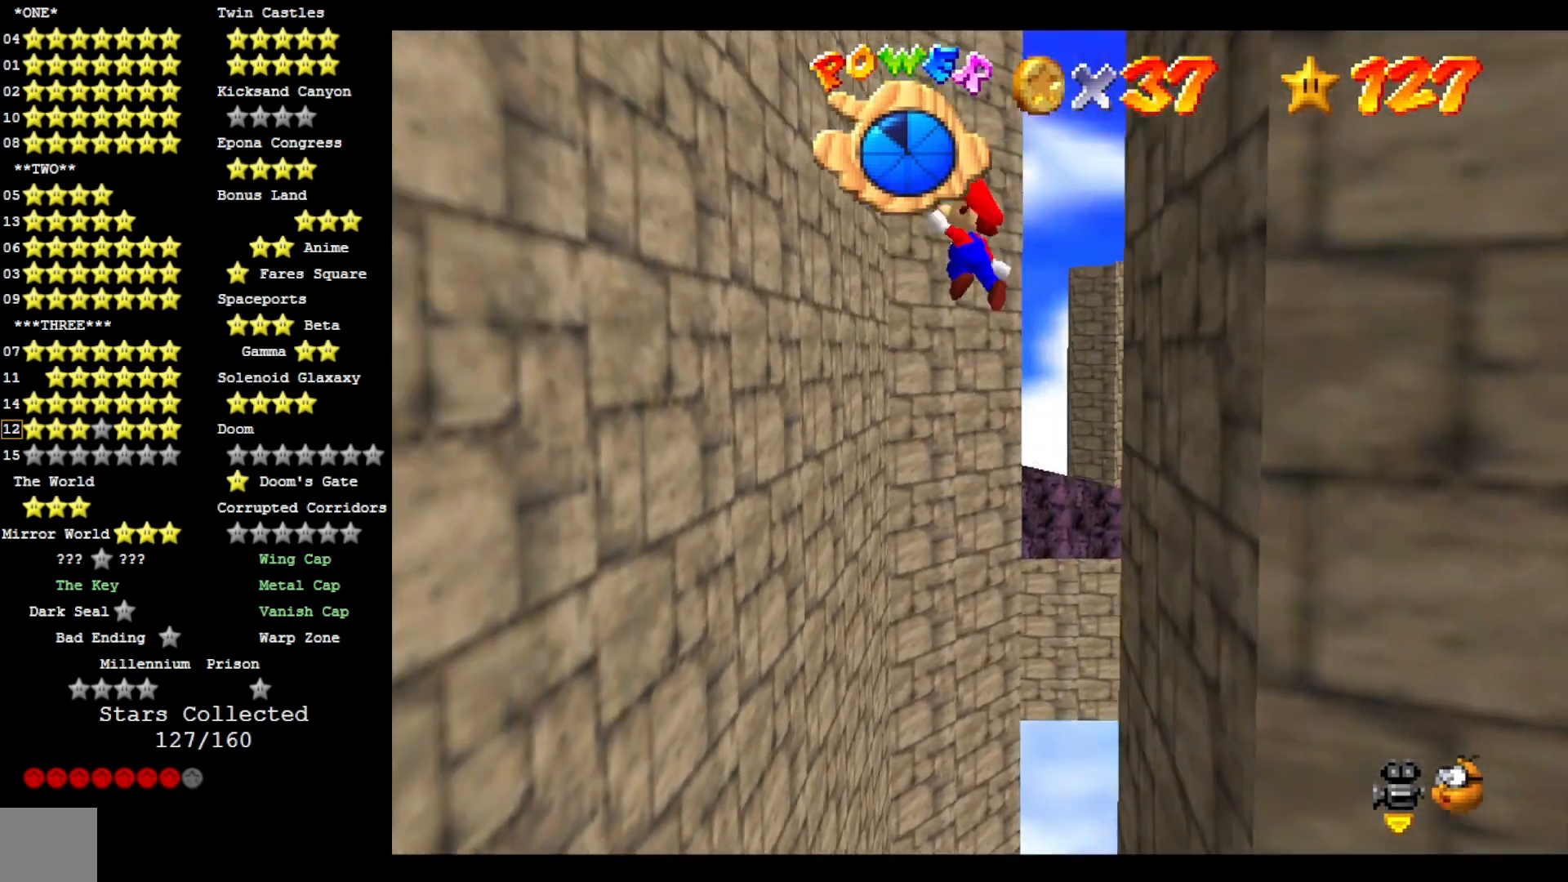
{"buttons": ["CROSS"], "left_stick": "down", "right_stick": "center", "events": [[433, "left_stick", "down"]]}
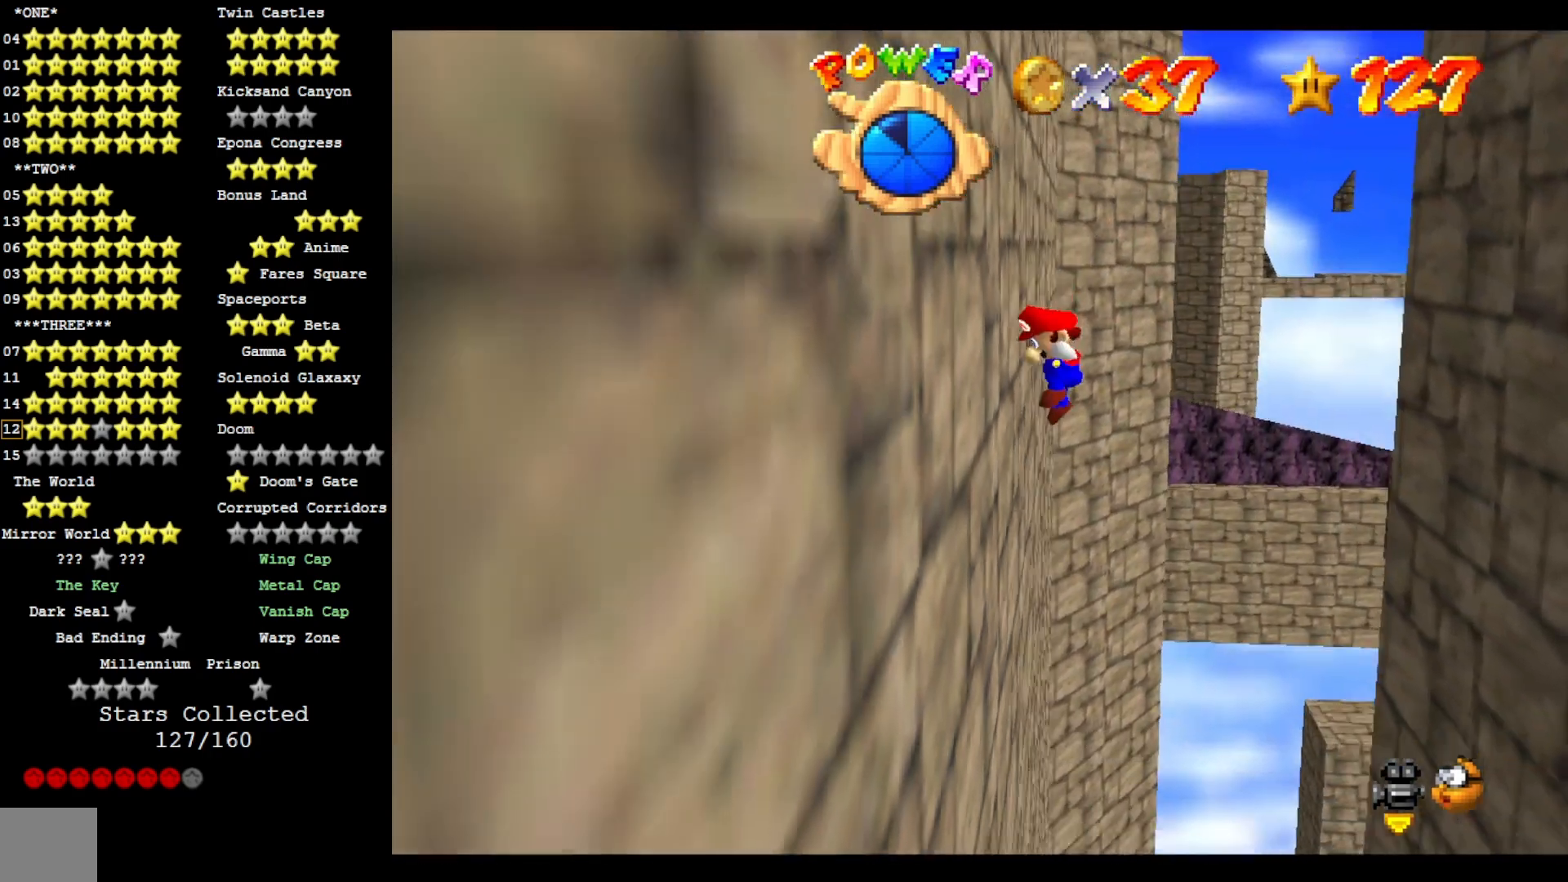
{"buttons": ["CROSS"], "left_stick": "down-right", "right_stick": "center", "events": [[33, "left_stick", "down-right"]]}
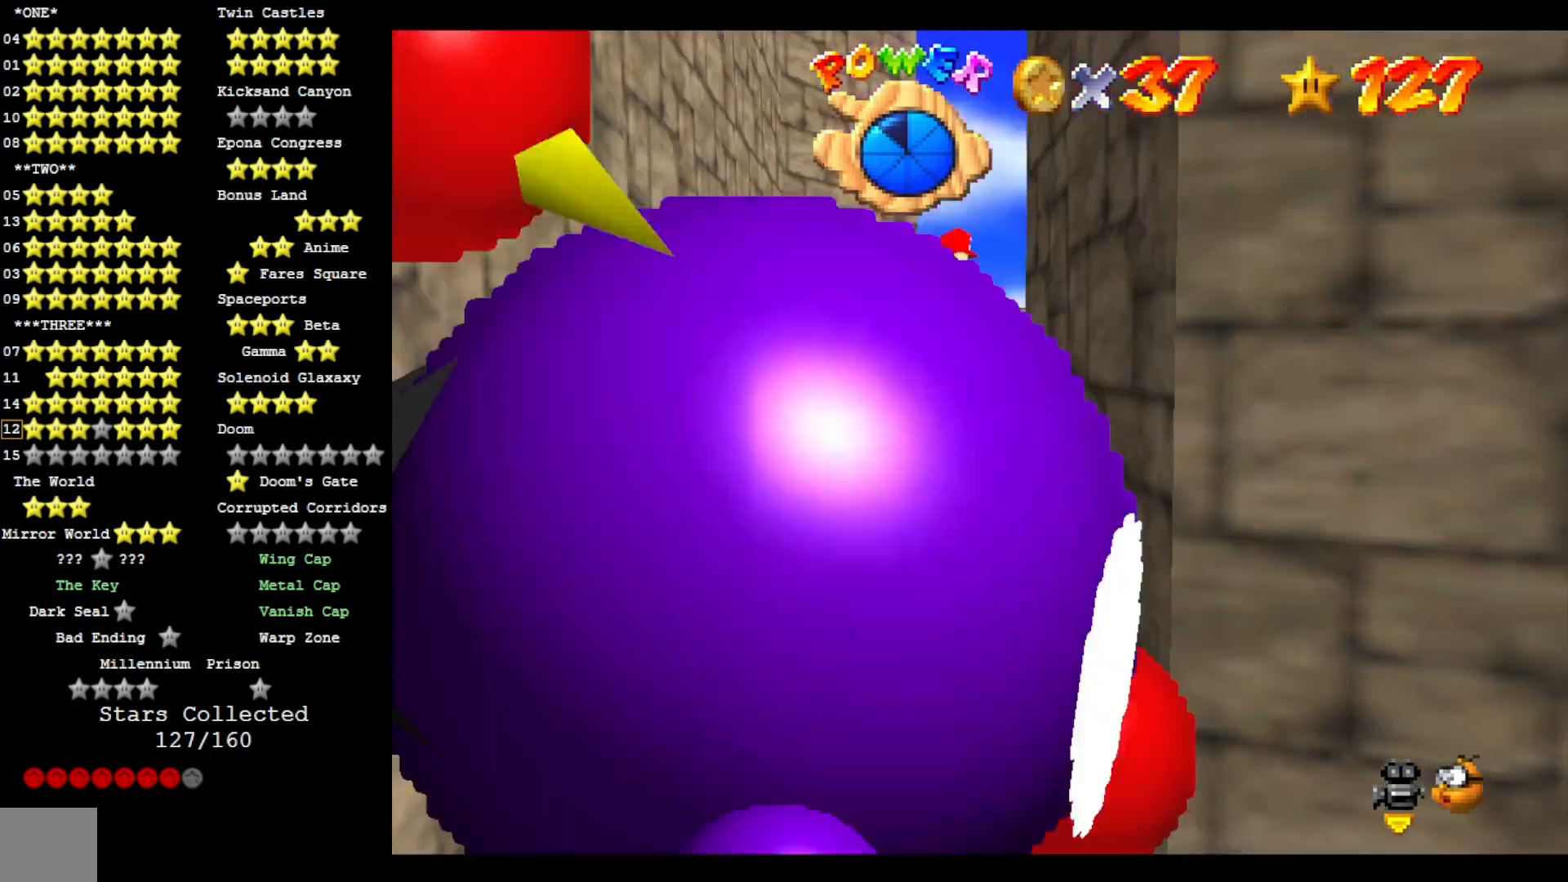
{"buttons": ["CROSS"], "left_stick": "down-left", "right_stick": "center", "events": [[267, "left_stick", "down-left"]]}